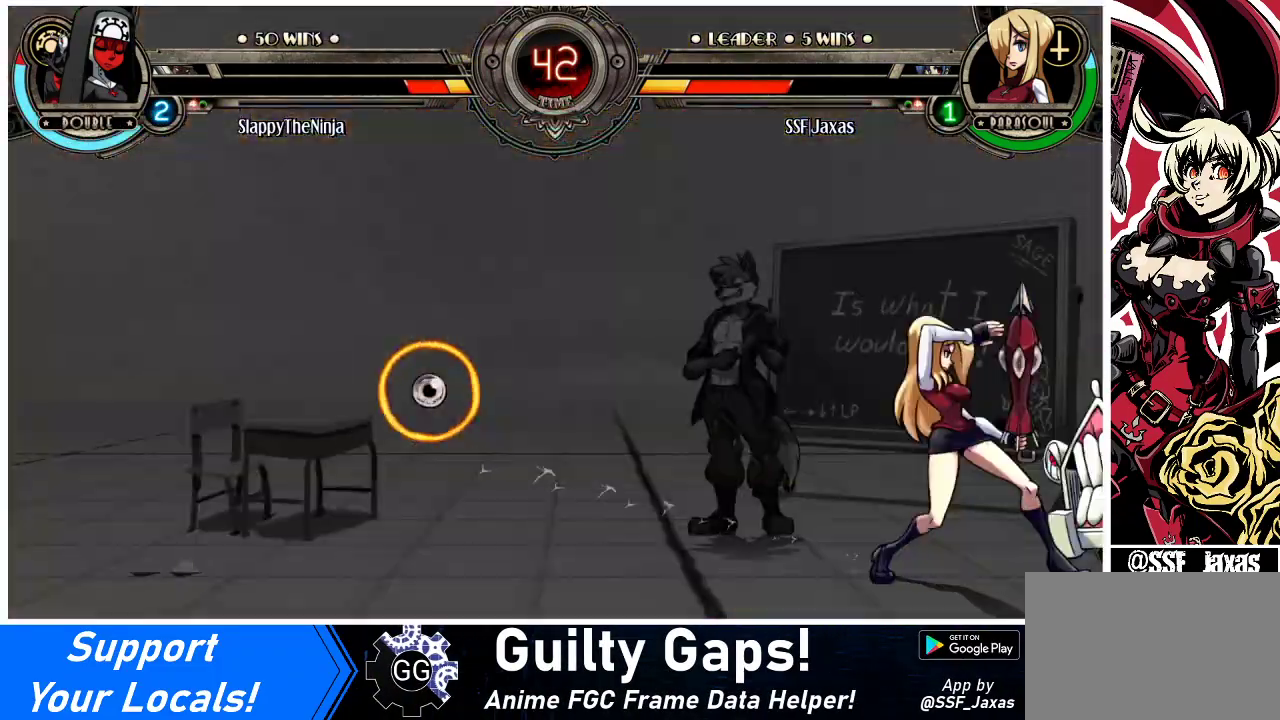
Gameplay with a controller (arcade stick); each line is a JSON object with the inputs held at the frame after it. "events" lists button and stick changes between this image and that frame as [ms after this image, input, new state], when the widget could be followed in between. Not read: L3 R3.
{"buttons": ["DPAD_LEFT"], "events": []}
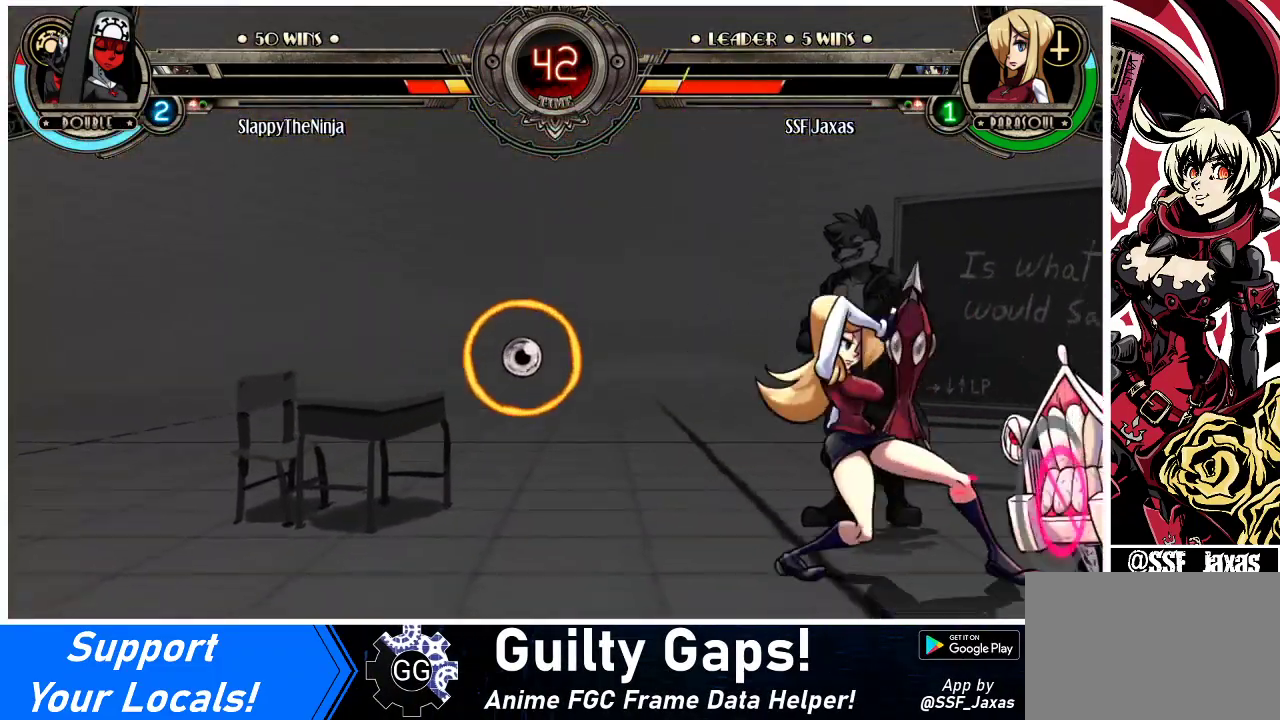
{"buttons": ["DPAD_LEFT"], "events": []}
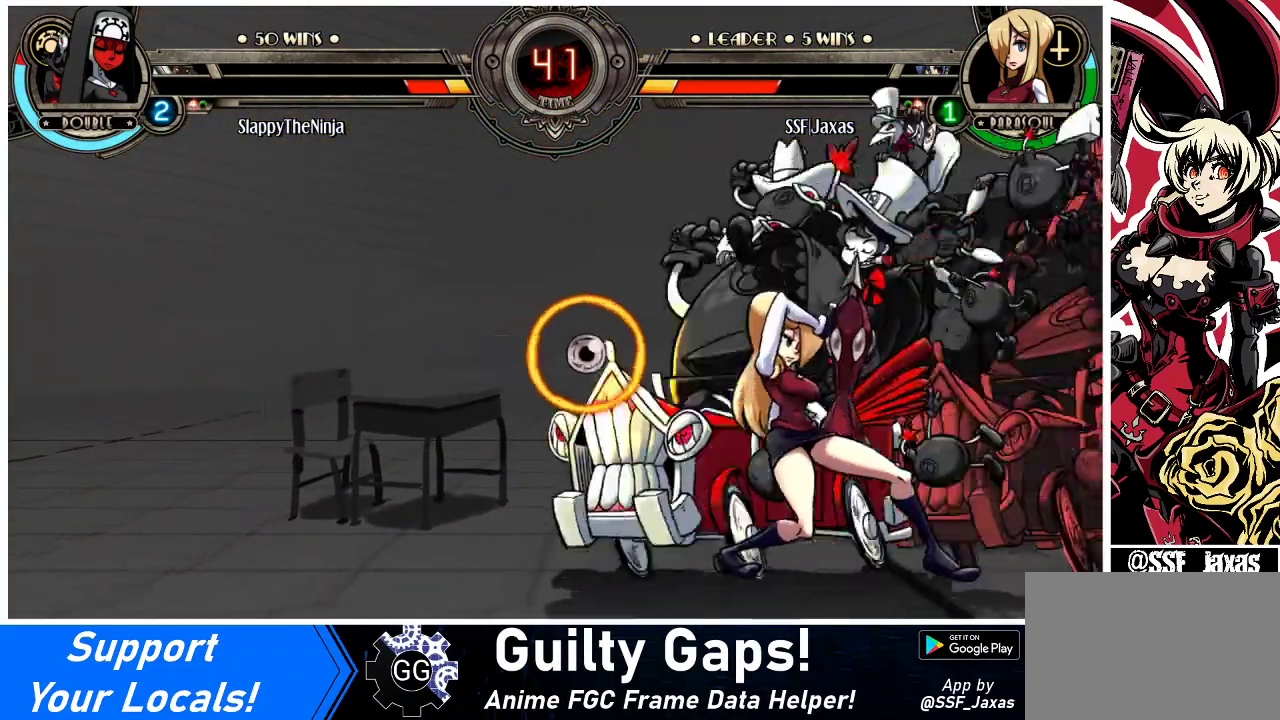
{"buttons": ["DPAD_LEFT"], "events": [[333, "DPAD_LEFT", "up"], [367, "DPAD_LEFT", "down"], [433, "DPAD_LEFT", "up"], [500, "DPAD_LEFT", "down"]]}
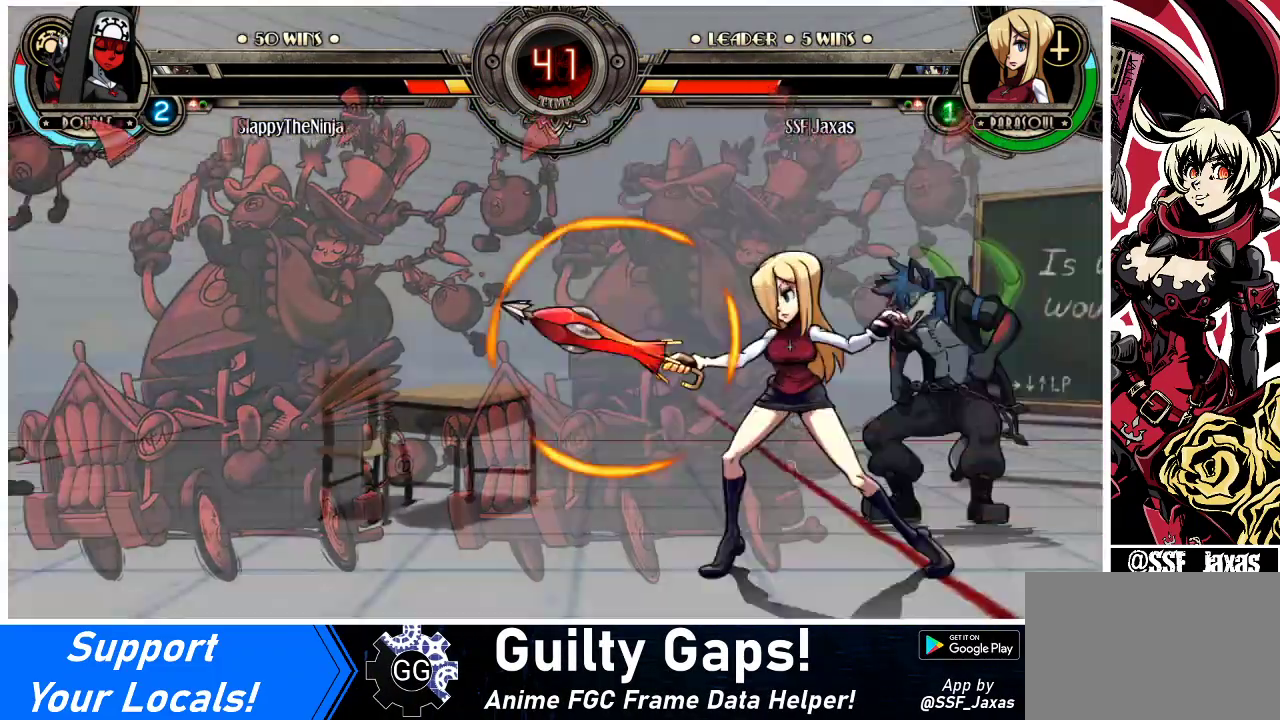
{"buttons": ["DPAD_DOWN", "DPAD_LEFT"], "events": [[500, "DPAD_DOWN", "down"]]}
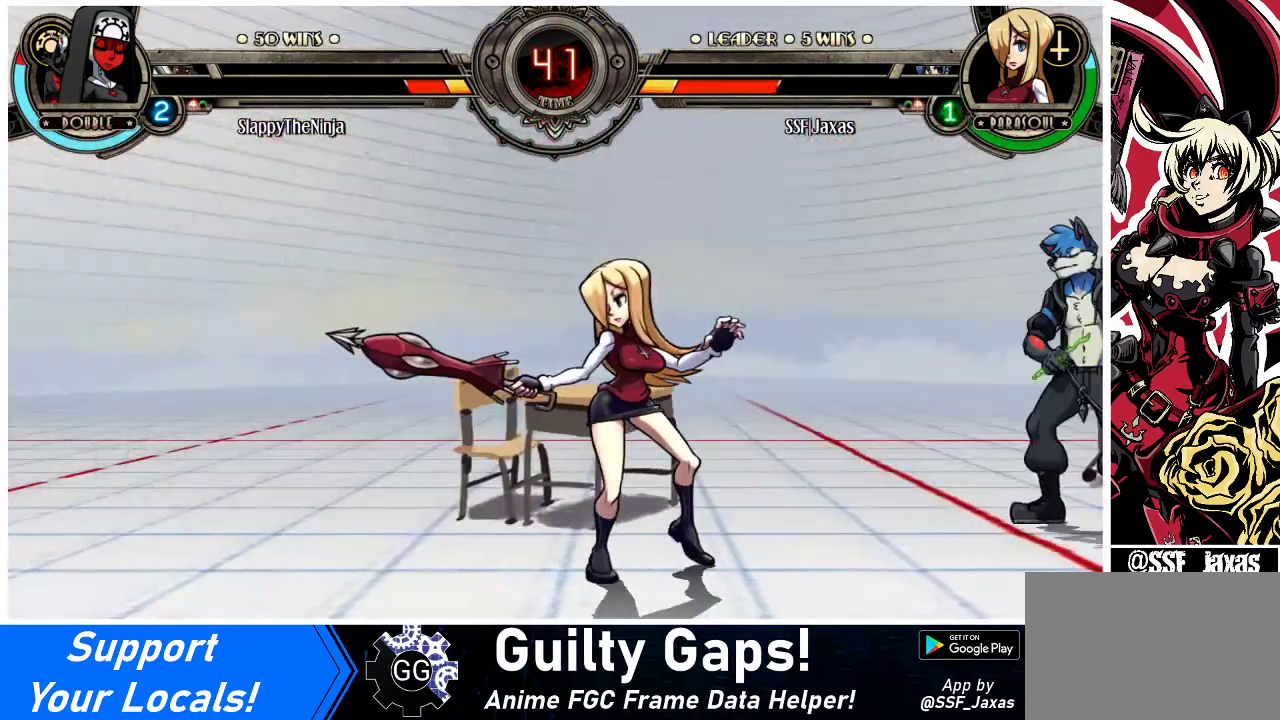
{"buttons": ["DPAD_DOWN"], "events": [[100, "CROSS", "down"], [167, "DPAD_LEFT", "up"], [267, "CROSS", "up"], [367, "CIRCLE", "down"], [467, "CIRCLE", "up"]]}
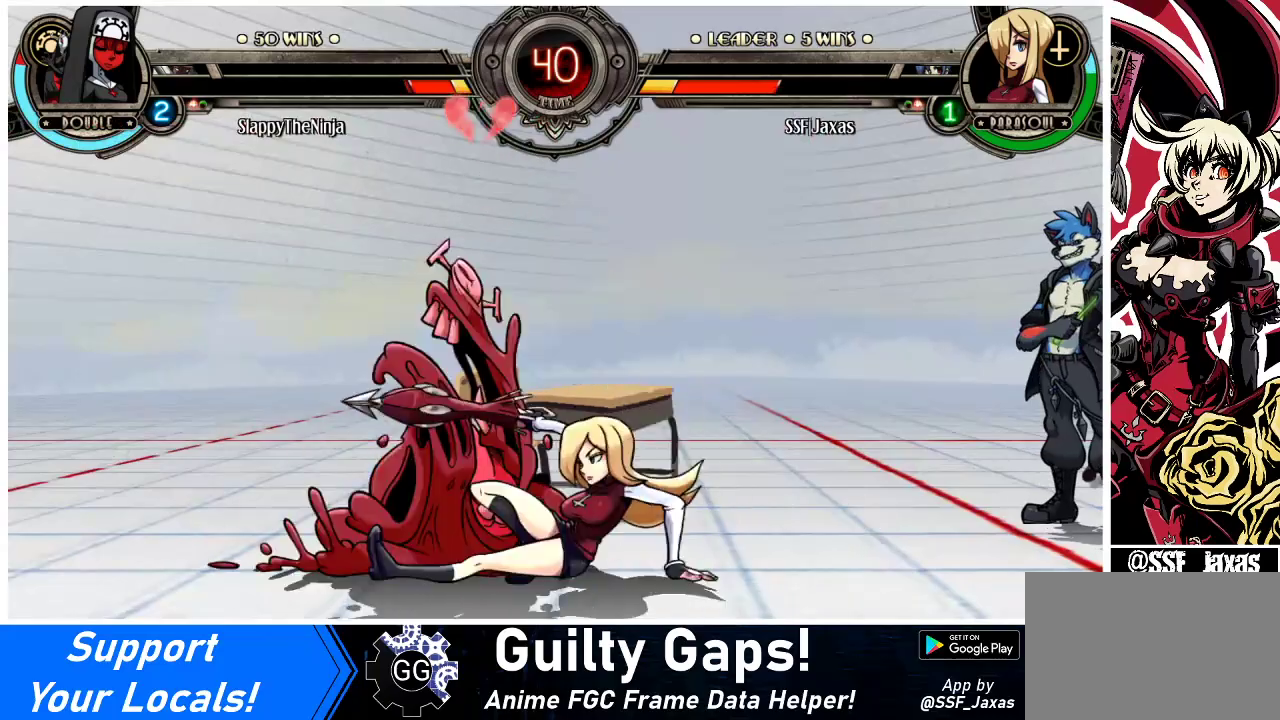
{"buttons": ["DPAD_UP", "DPAD_LEFT"], "events": [[133, "R1", "down"], [200, "DPAD_LEFT", "down"], [267, "DPAD_DOWN", "up"], [333, "R1", "up"], [400, "DPAD_UP", "down"]]}
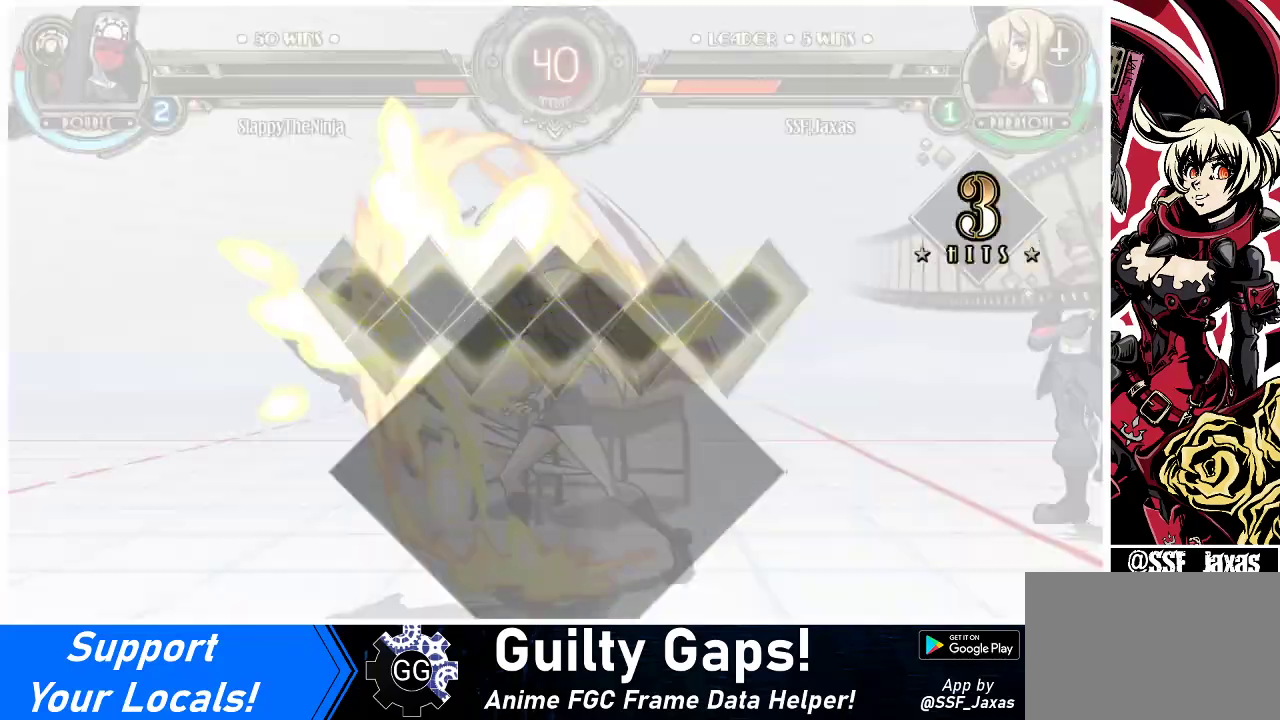
{"buttons": ["DPAD_UP", "DPAD_LEFT"], "events": [[100, "DPAD_UP", "up"], [233, "SQUARE", "down"], [367, "SQUARE", "up"], [467, "DPAD_UP", "down"]]}
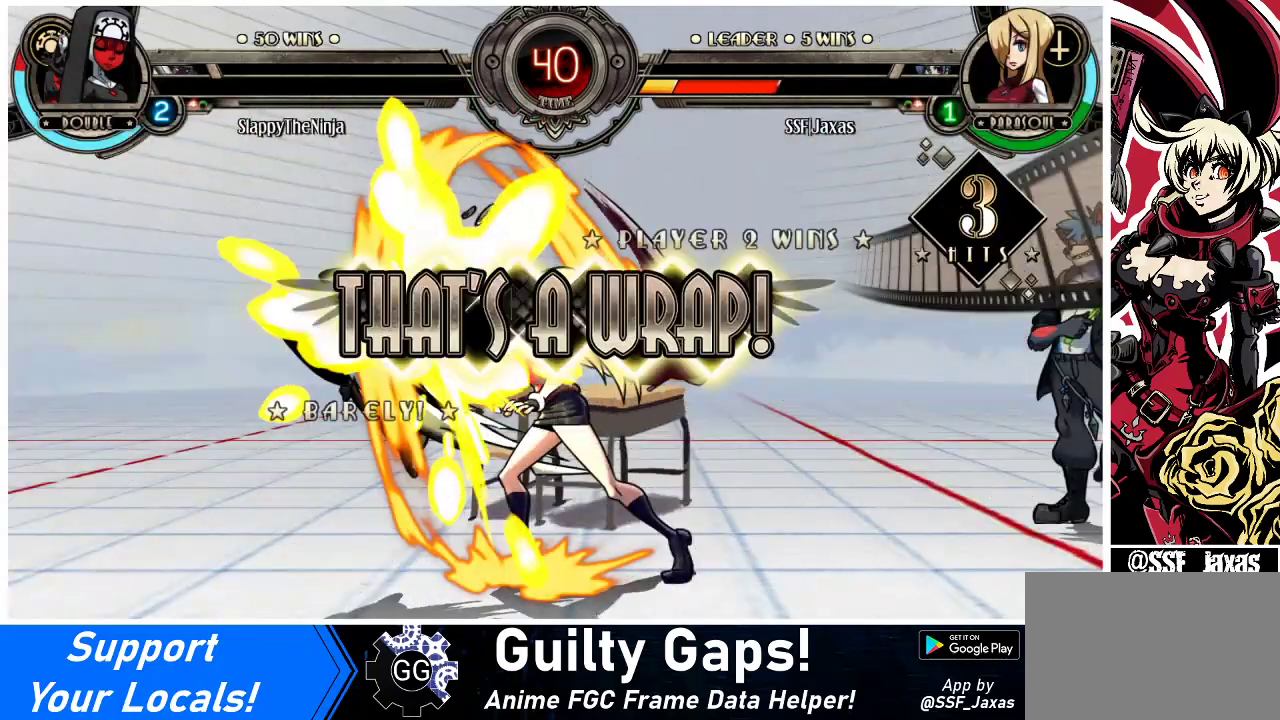
{"buttons": ["CROSS", "DPAD_LEFT"], "events": [[133, "CROSS", "down"], [133, "DPAD_UP", "up"], [267, "CROSS", "up"], [300, "DPAD_UP", "down"], [433, "DPAD_UP", "up"], [467, "CROSS", "down"]]}
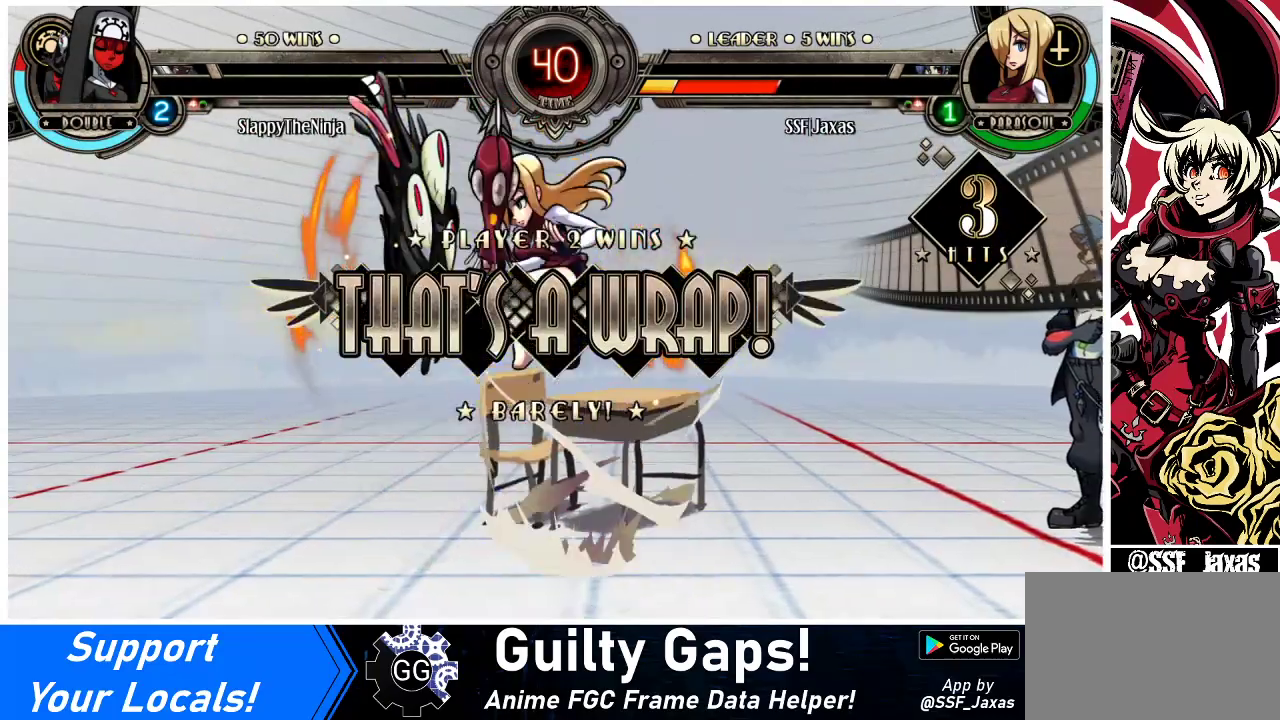
{"buttons": [], "events": [[100, "CROSS", "up"], [133, "DPAD_UP", "down"], [167, "CROSS", "down"], [233, "DPAD_UP", "up"], [267, "CROSS", "up"], [267, "DPAD_LEFT", "up"], [400, "CIRCLE", "down"], [467, "CIRCLE", "up"]]}
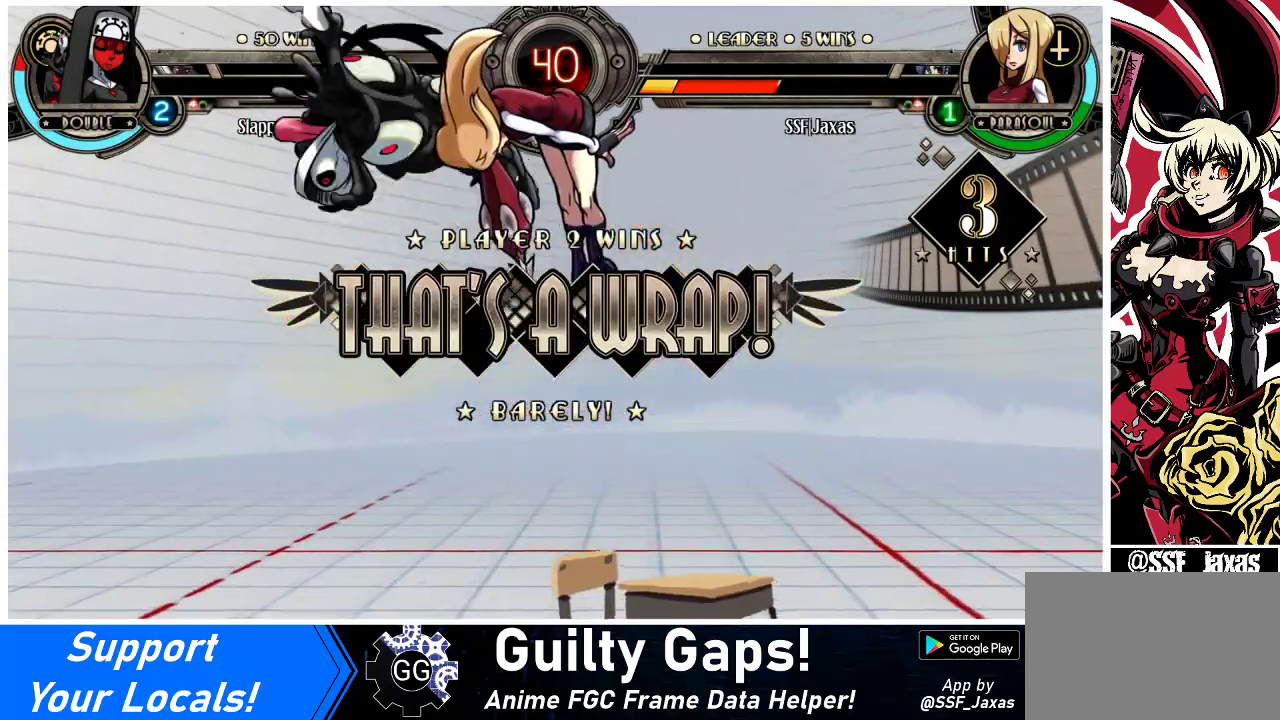
{"buttons": [], "events": [[200, "R2", "down"], [267, "R2", "up"]]}
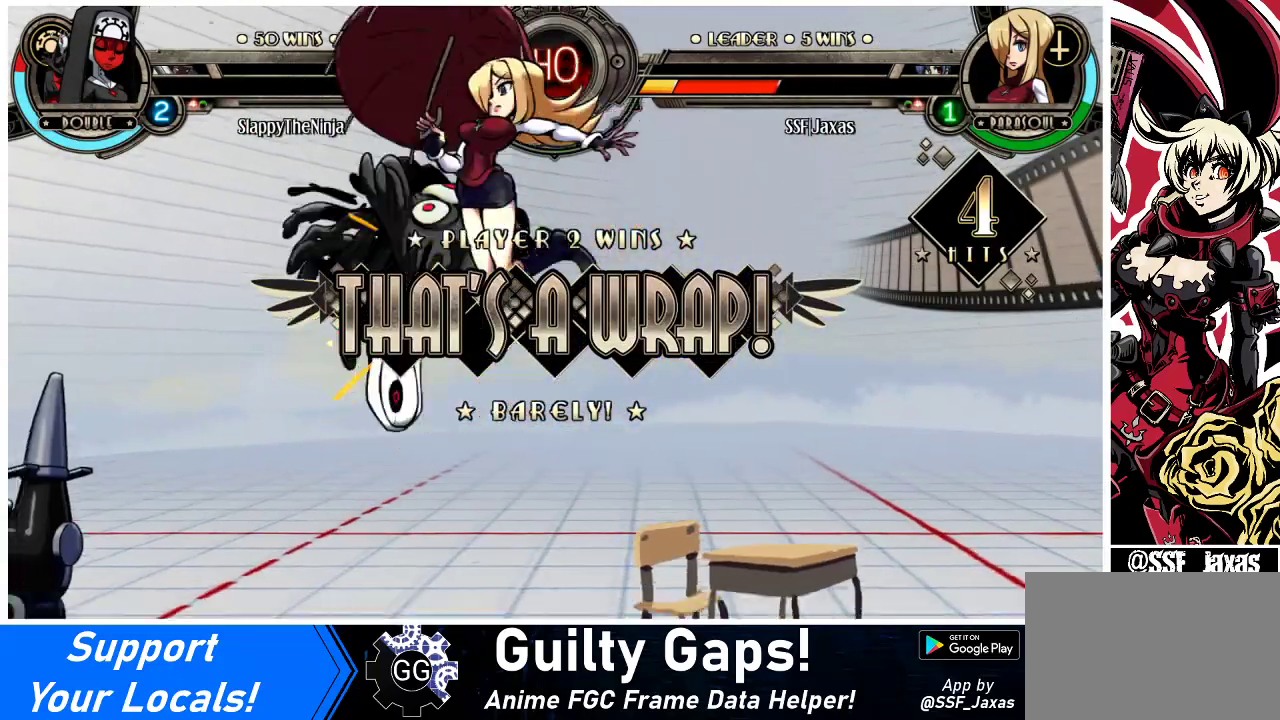
{"buttons": [], "events": []}
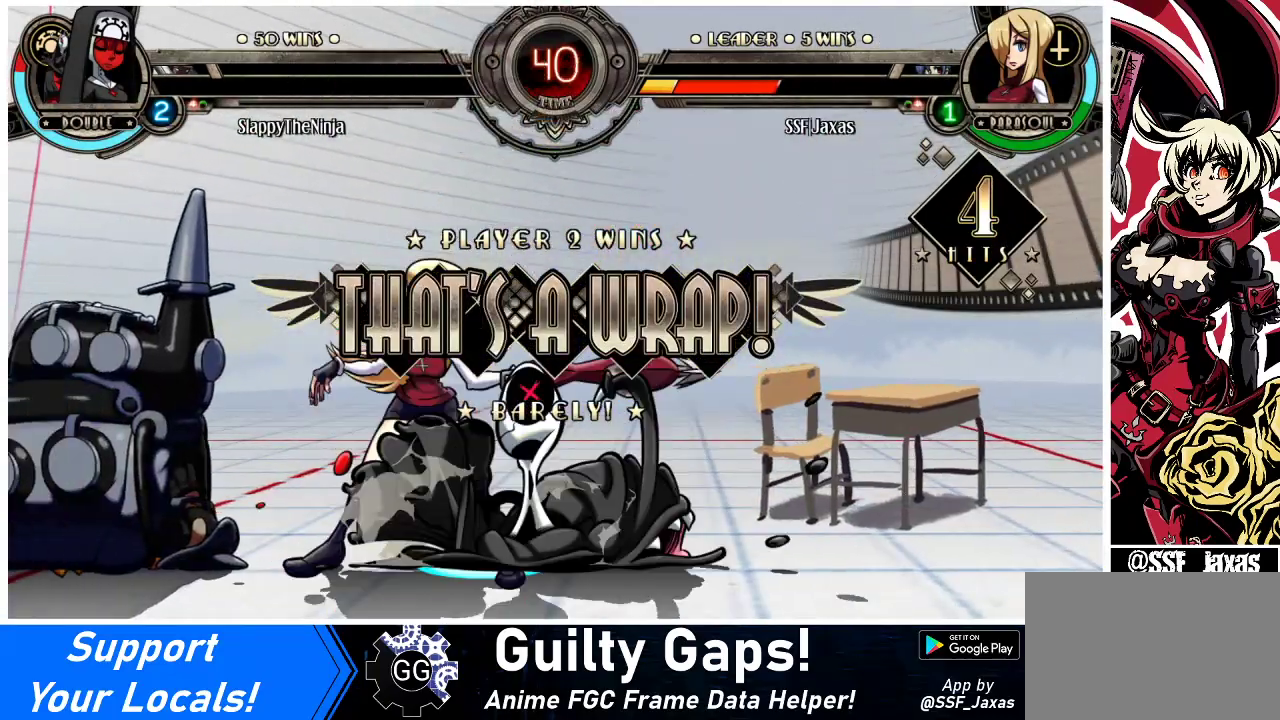
{"buttons": [], "events": []}
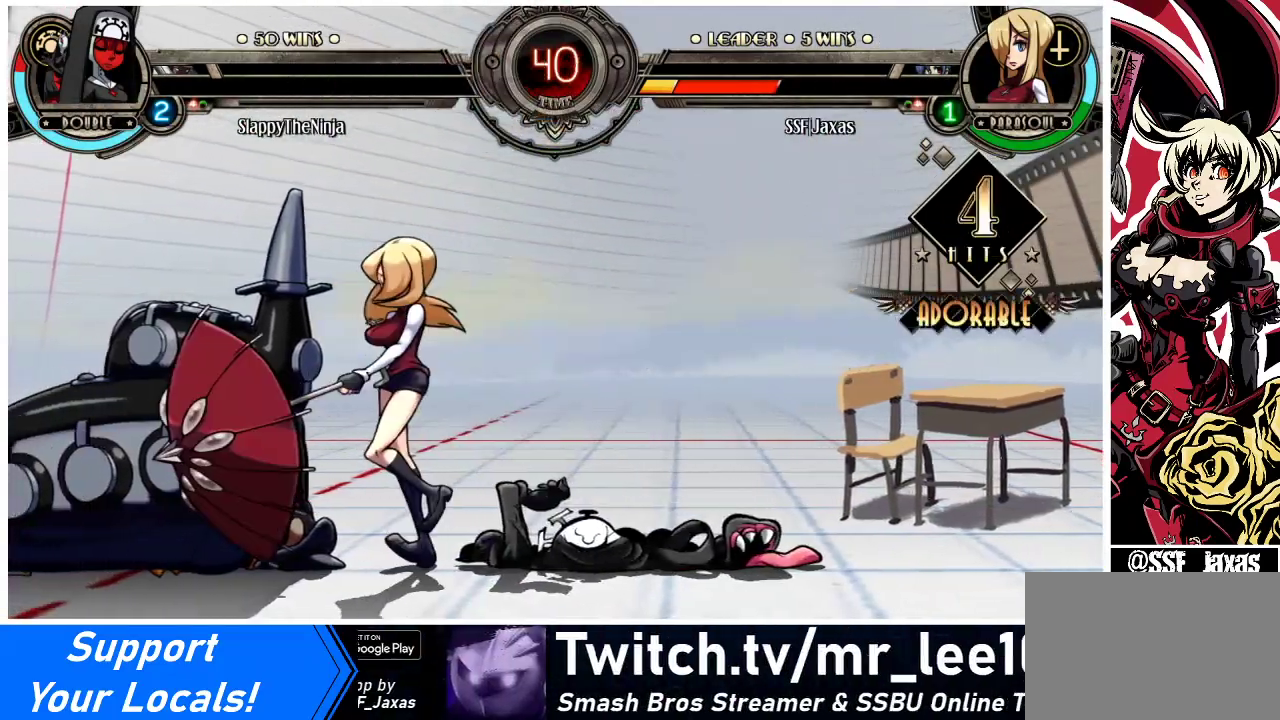
{"buttons": [], "events": []}
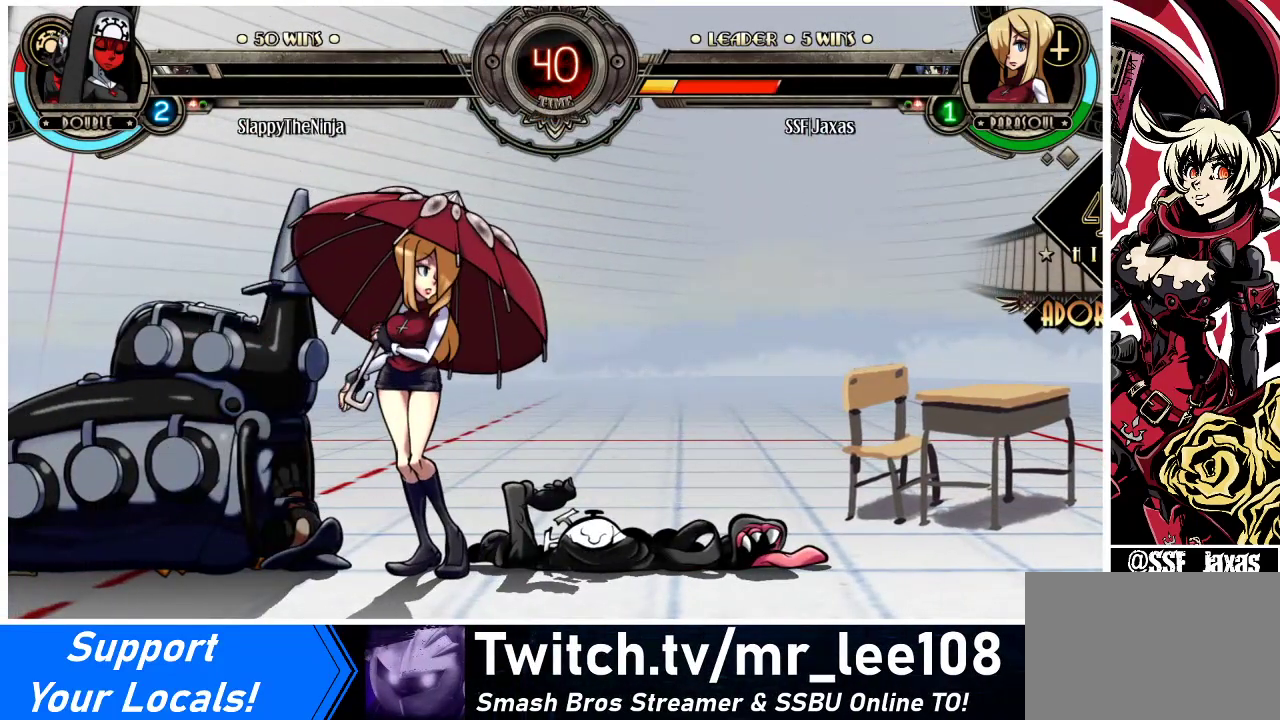
{"buttons": [], "events": []}
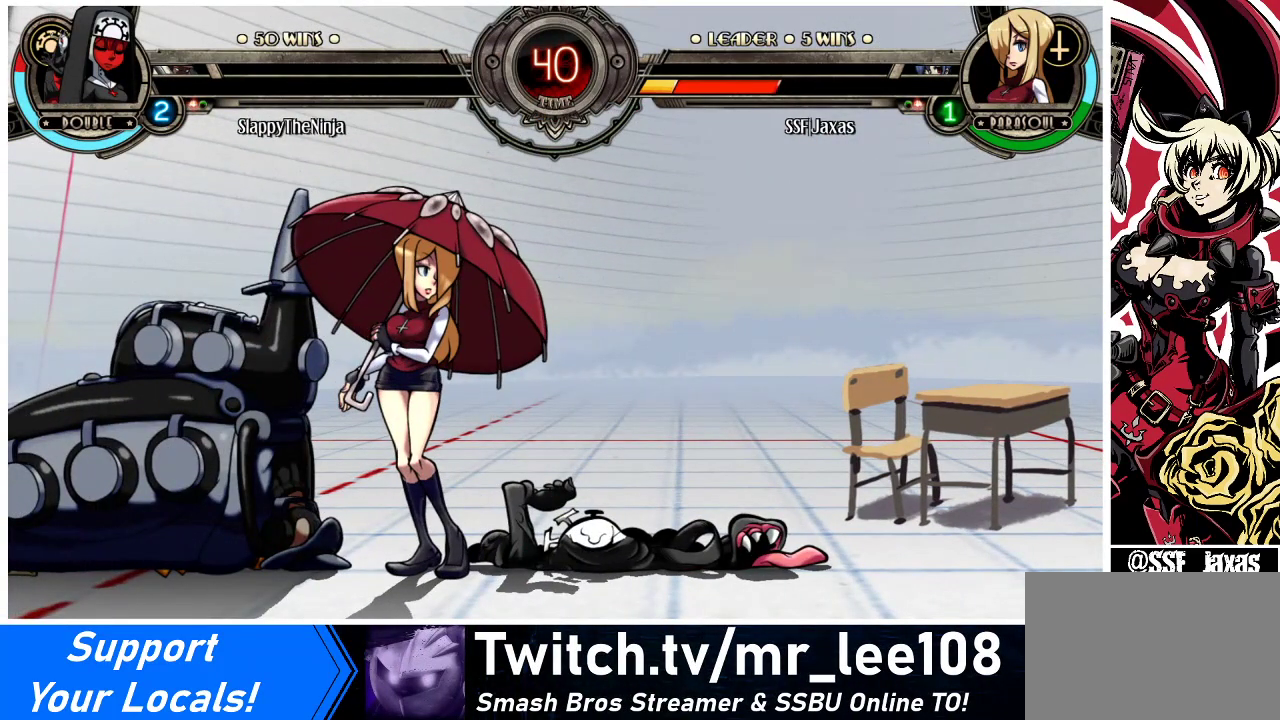
{"buttons": [], "events": []}
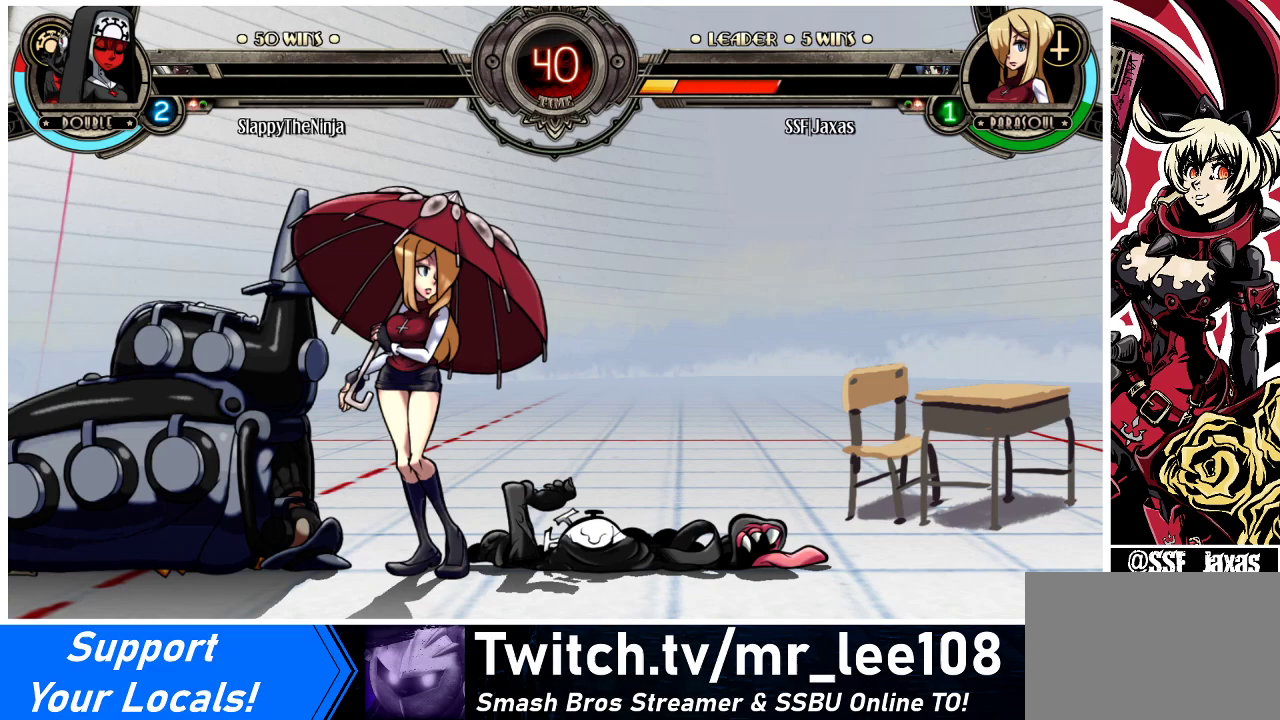
{"buttons": [], "events": []}
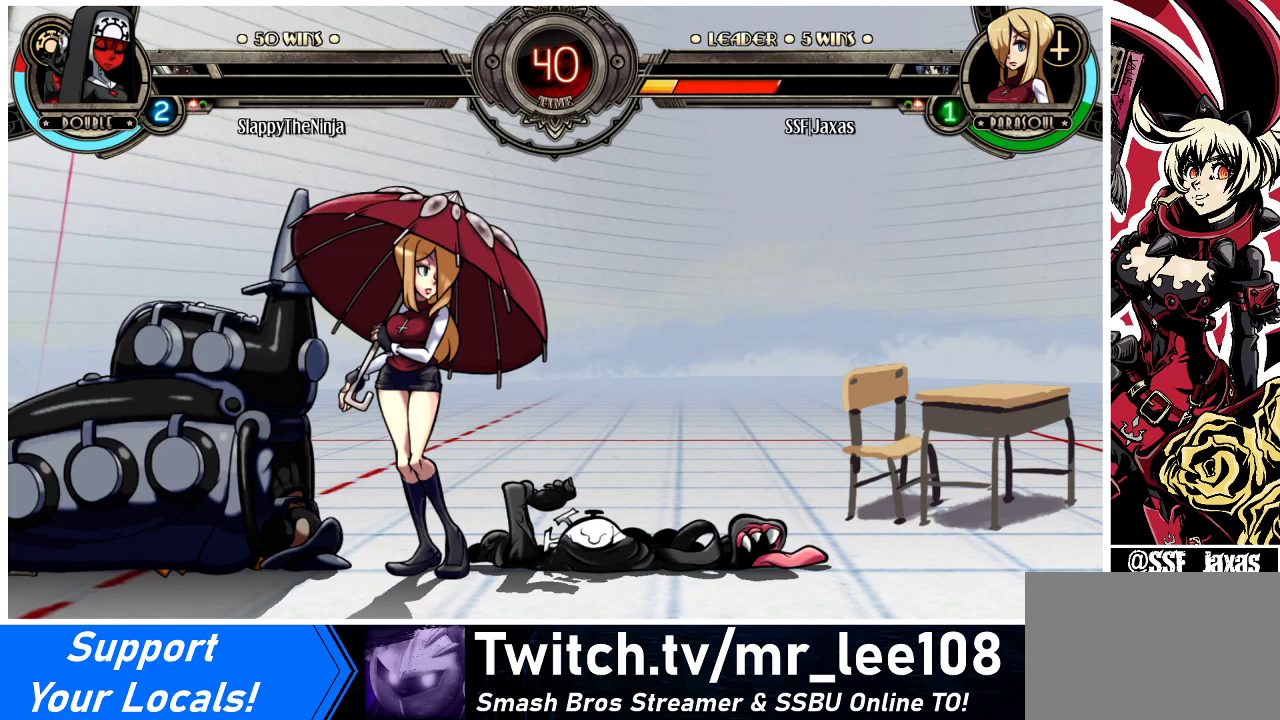
{"buttons": [], "events": []}
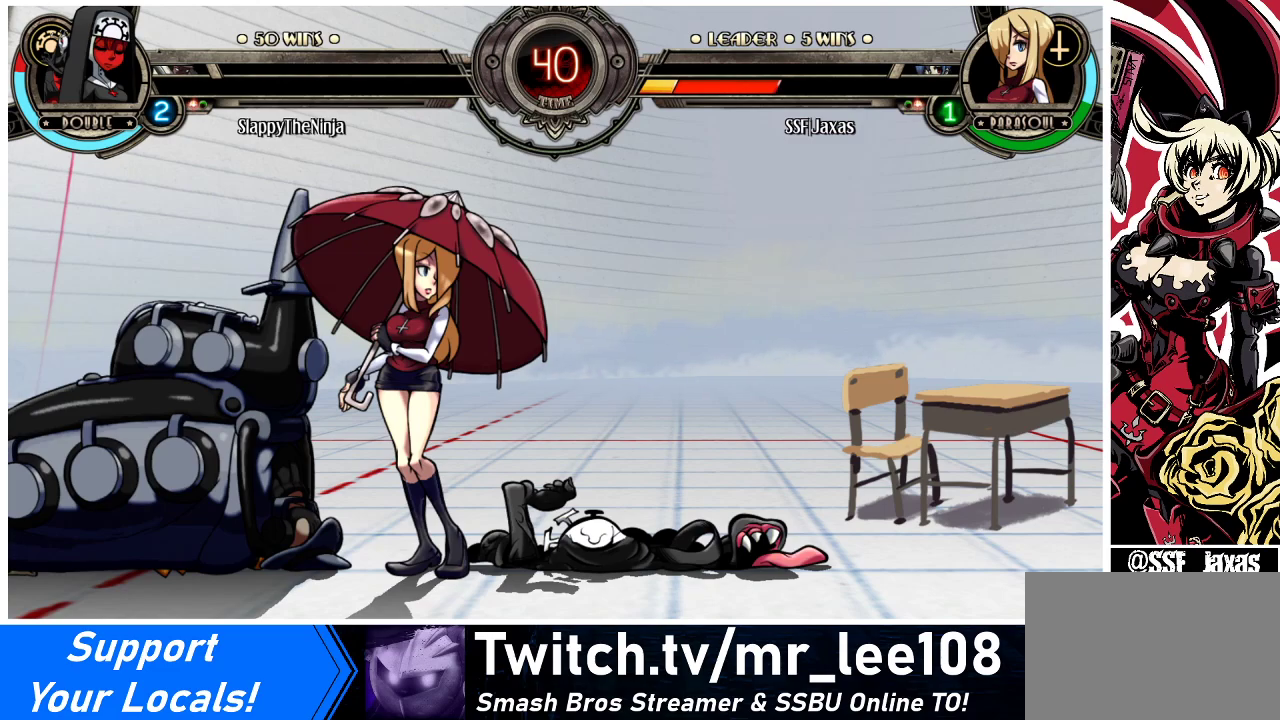
{"buttons": [], "events": []}
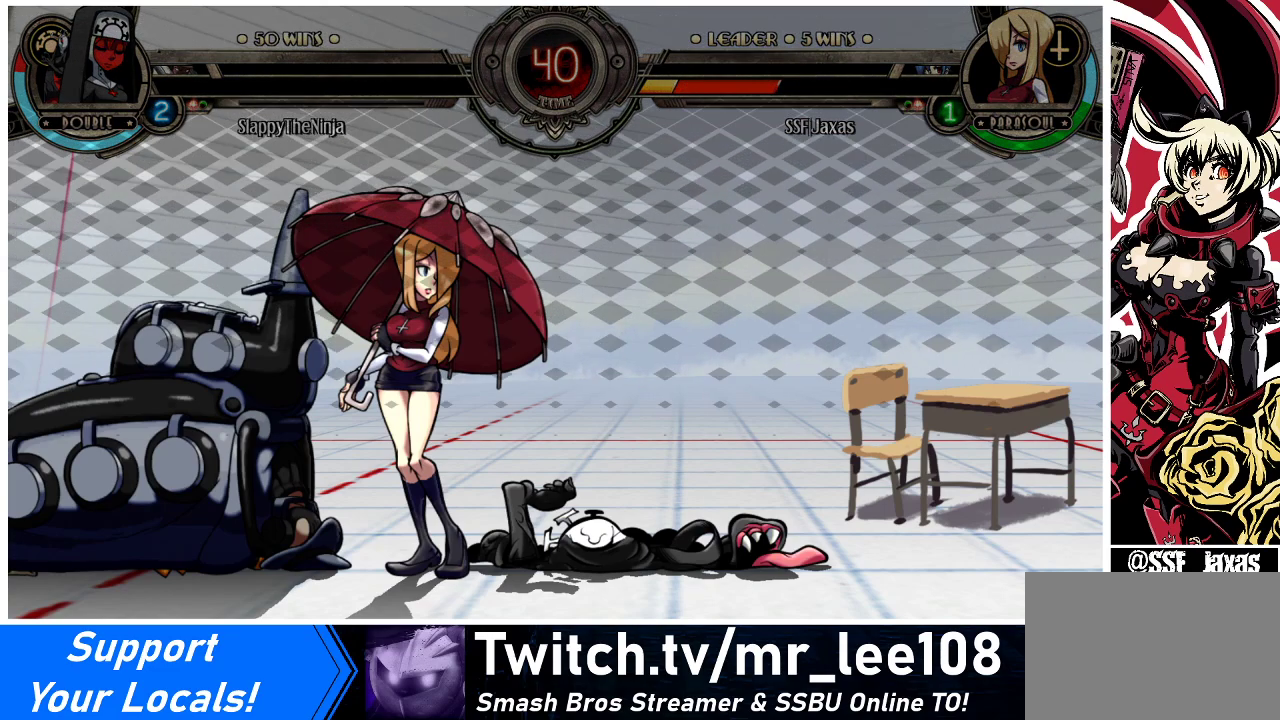
{"buttons": [], "events": []}
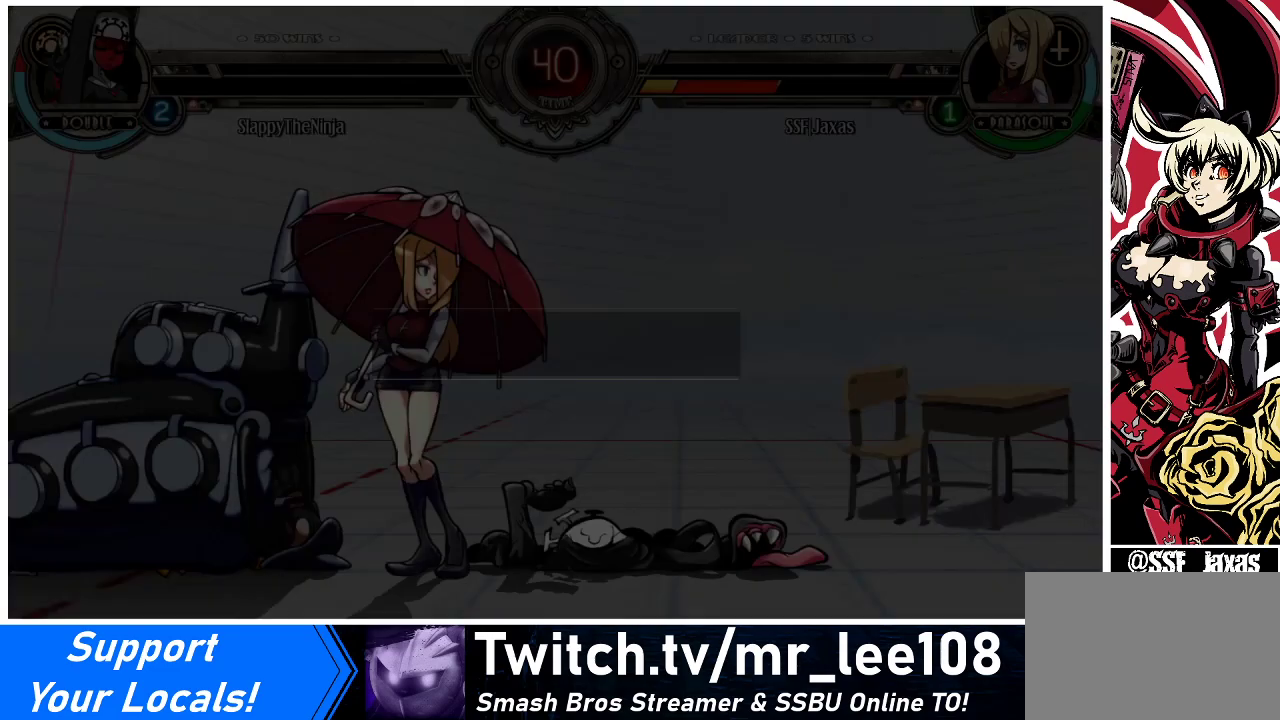
{"buttons": [], "events": []}
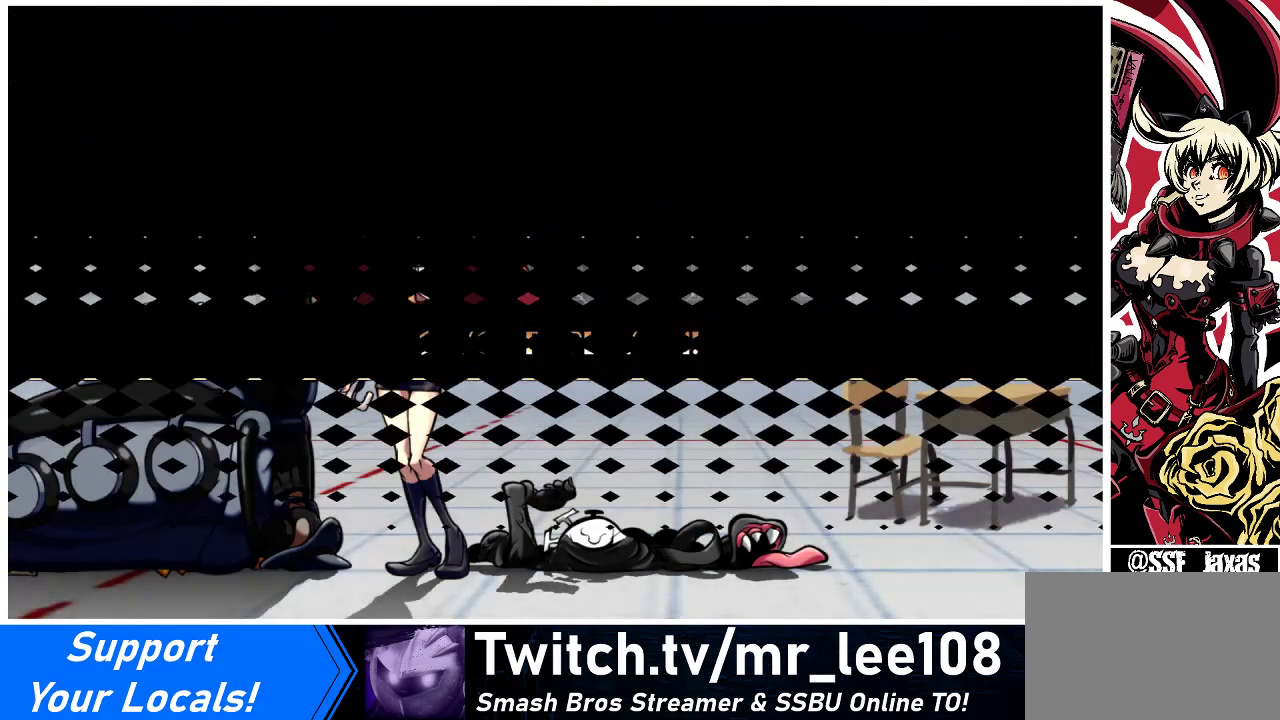
{"buttons": [], "events": [[133, "SQUARE", "down"], [267, "SQUARE", "up"]]}
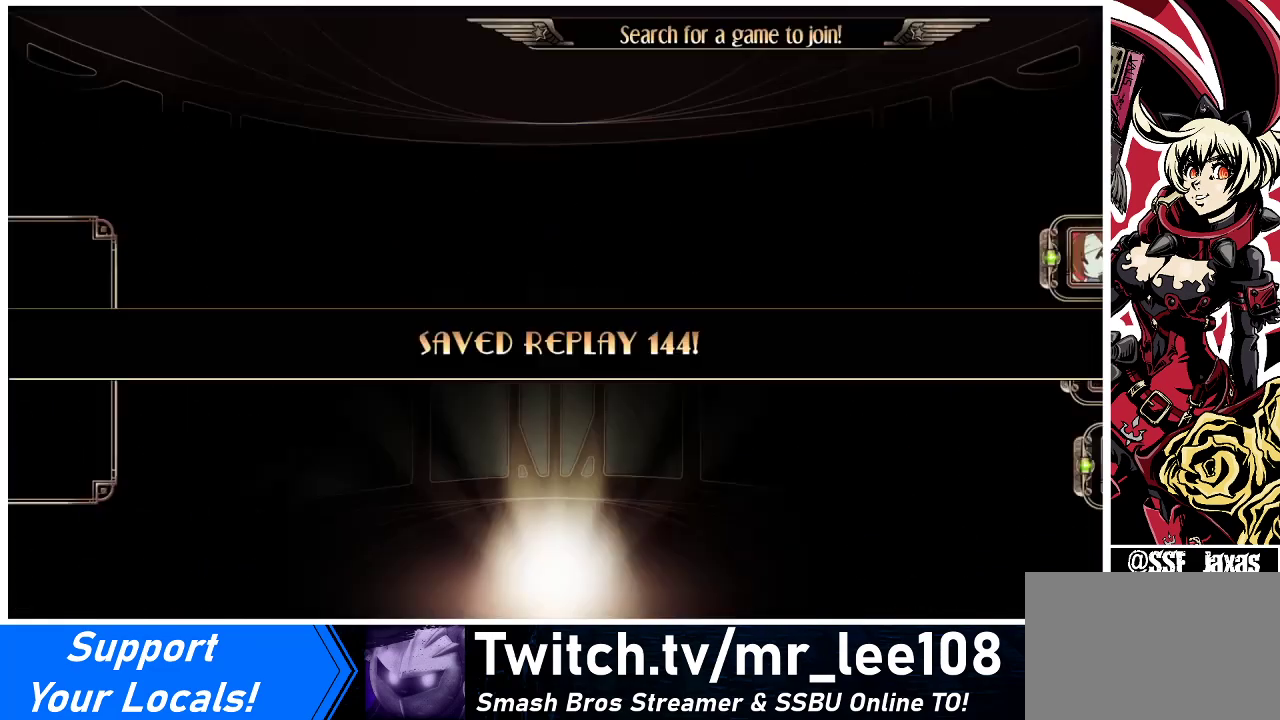
{"buttons": [], "events": []}
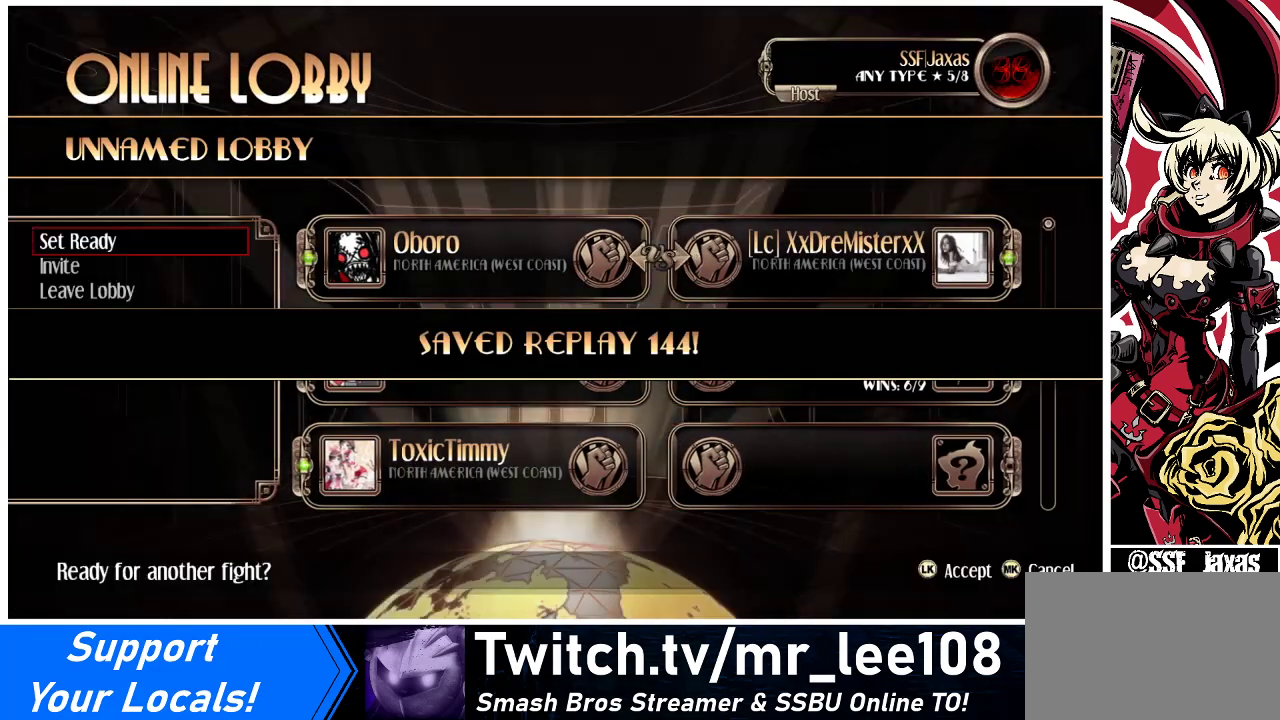
{"buttons": [], "events": []}
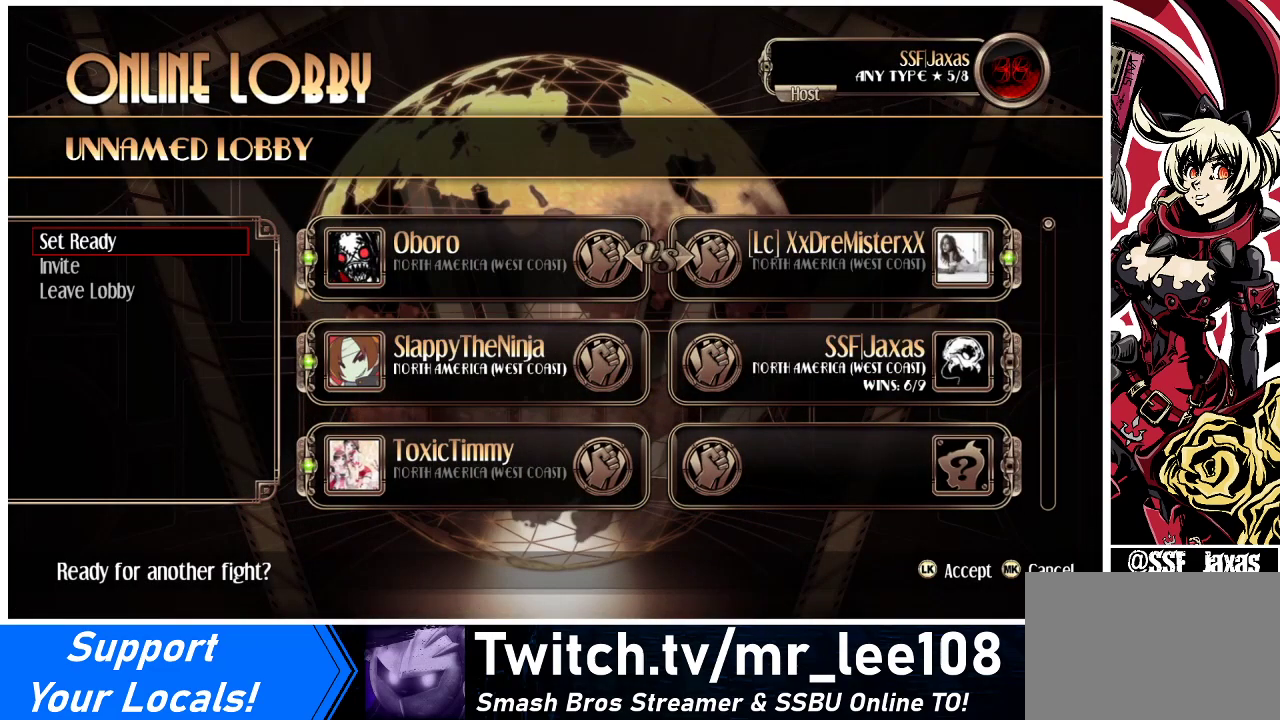
{"buttons": [], "events": []}
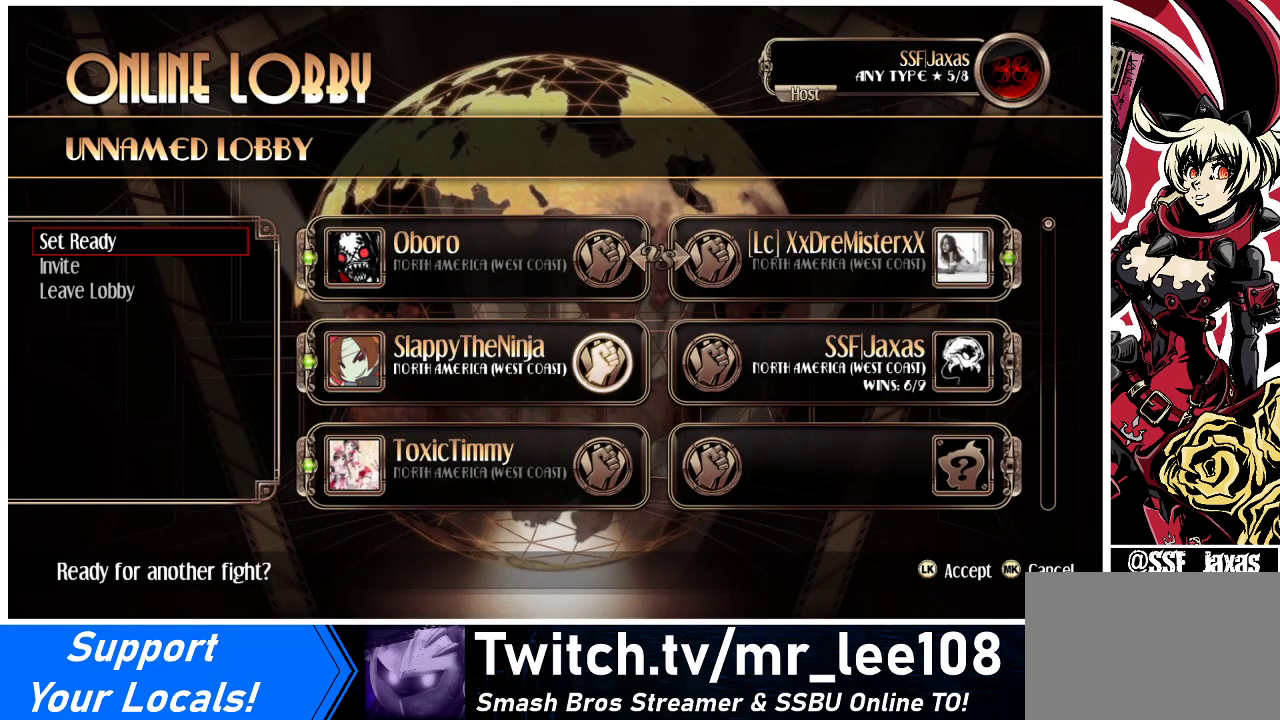
{"buttons": [], "events": []}
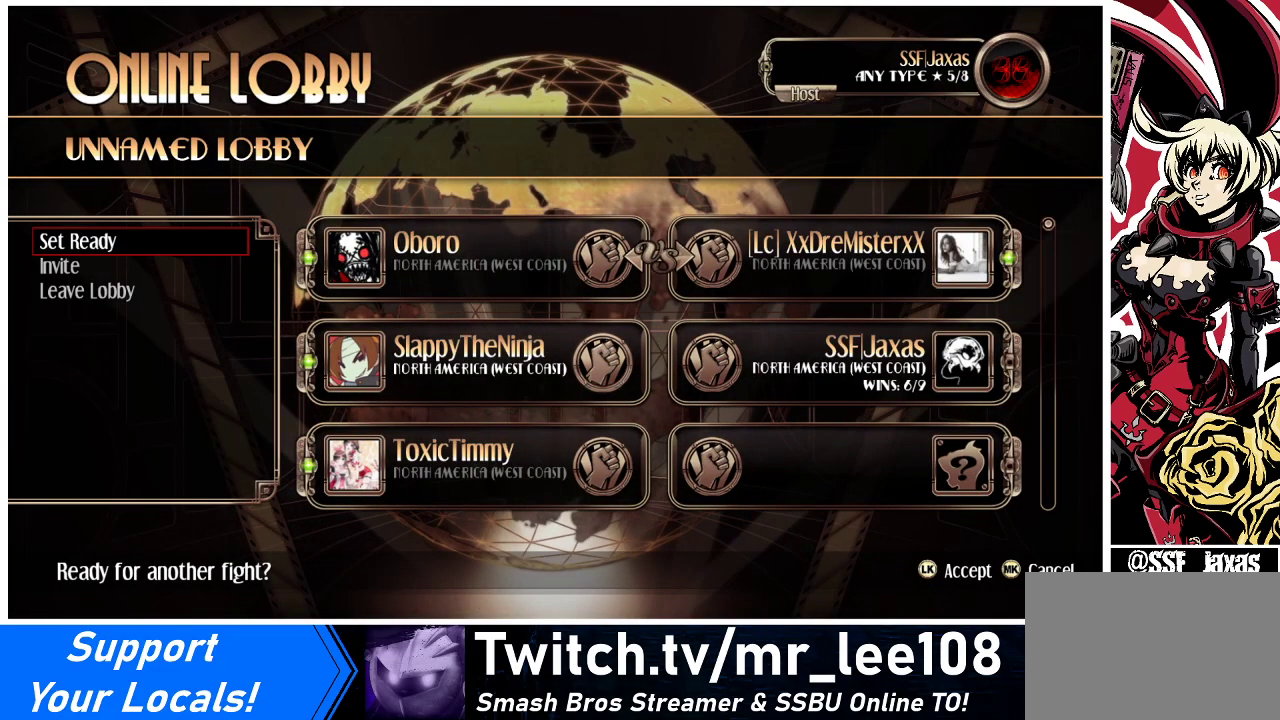
{"buttons": [], "events": []}
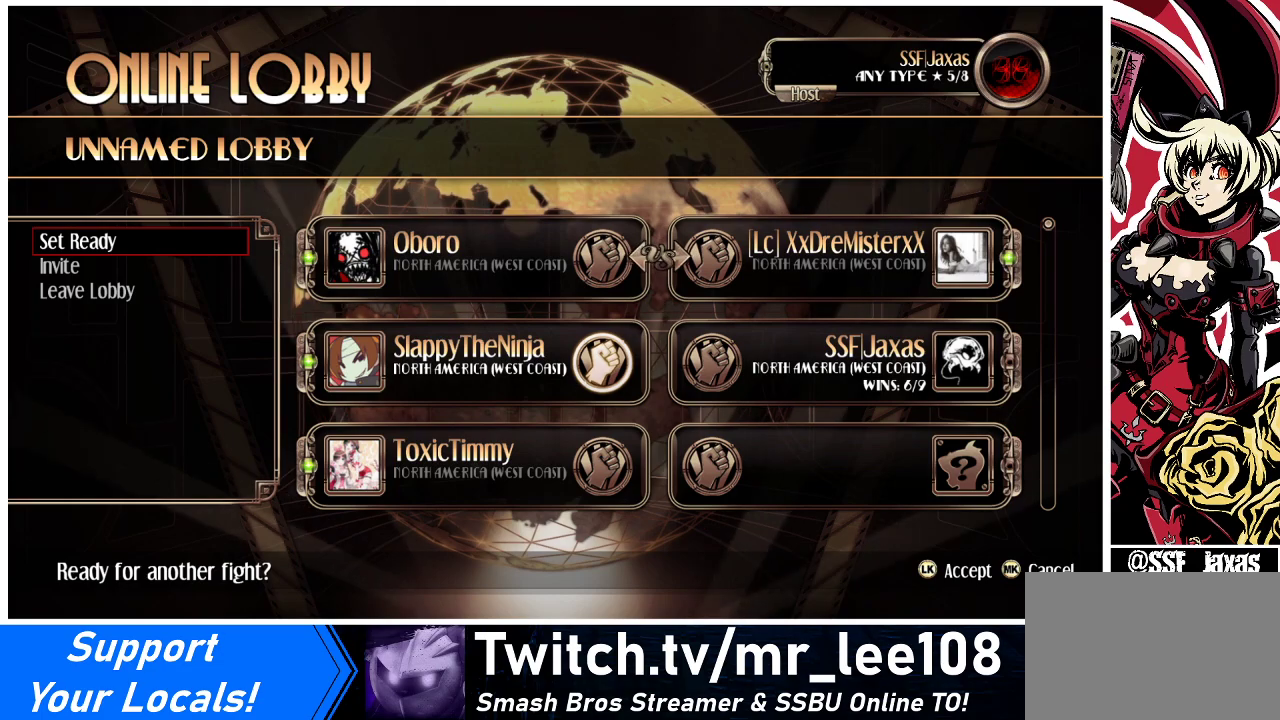
{"buttons": [], "events": []}
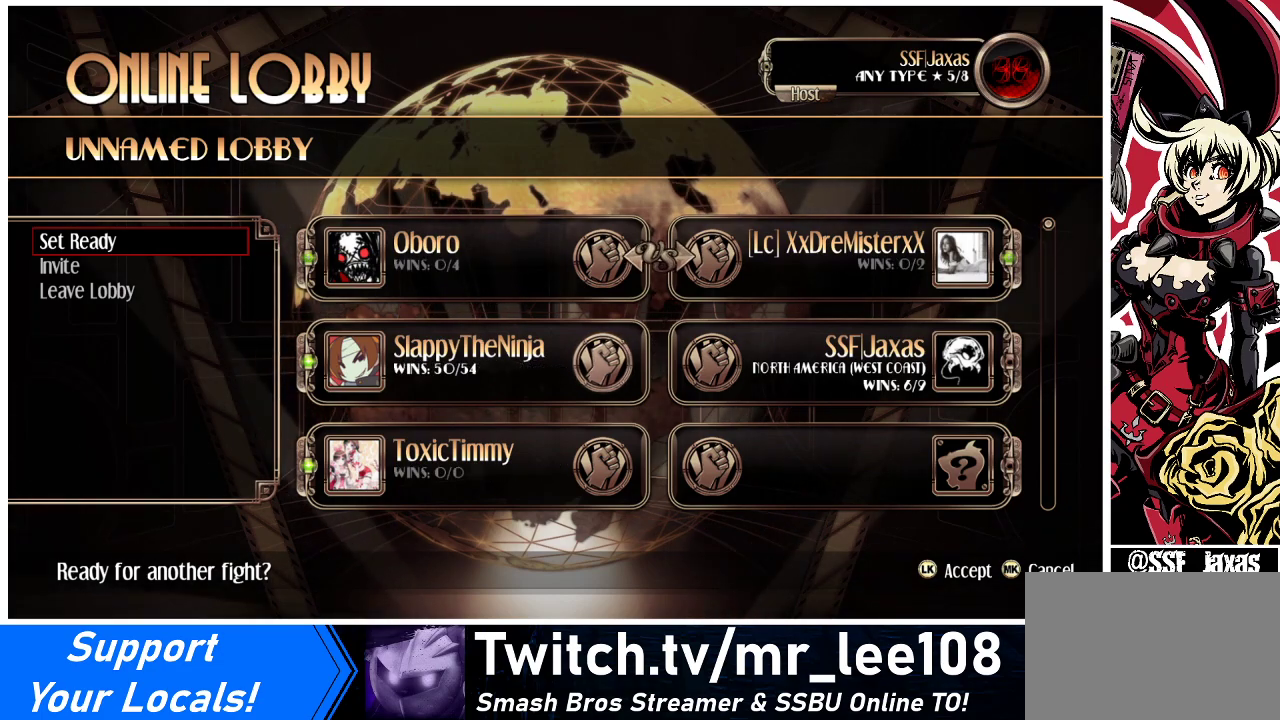
{"buttons": [], "events": []}
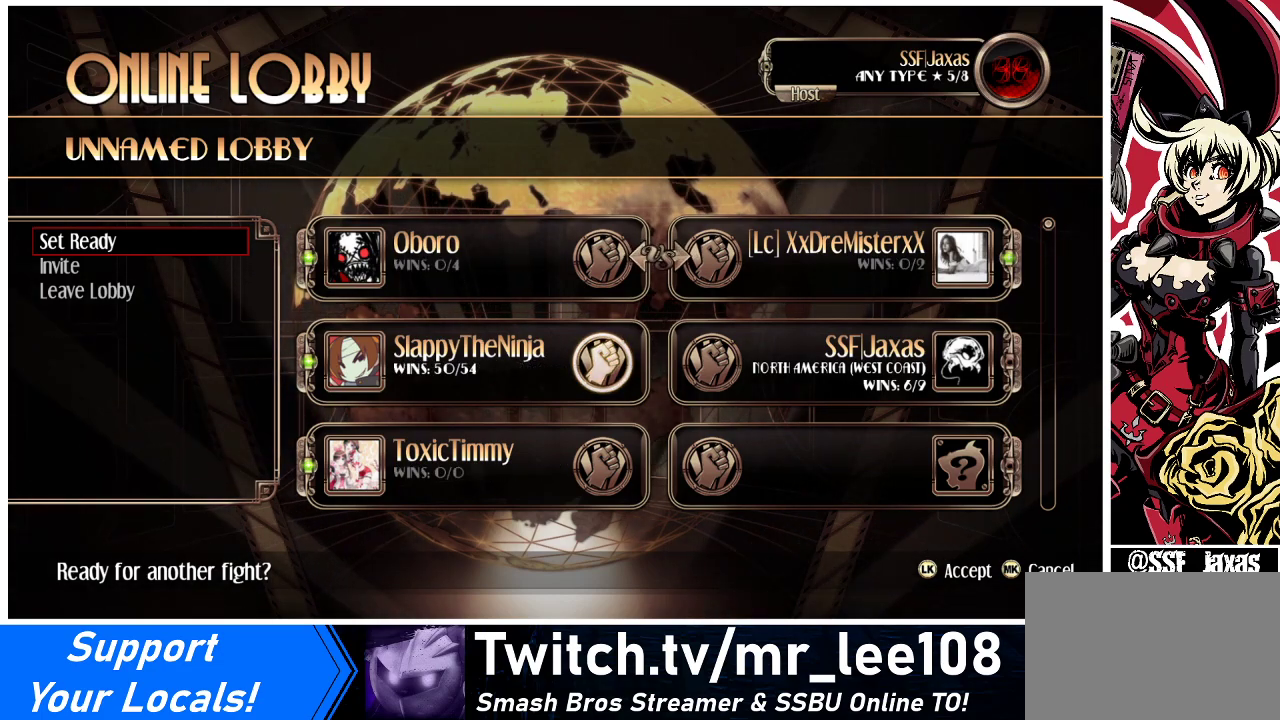
{"buttons": [], "events": [[67, "SQUARE", "down"], [100, "SQUARE", "up"]]}